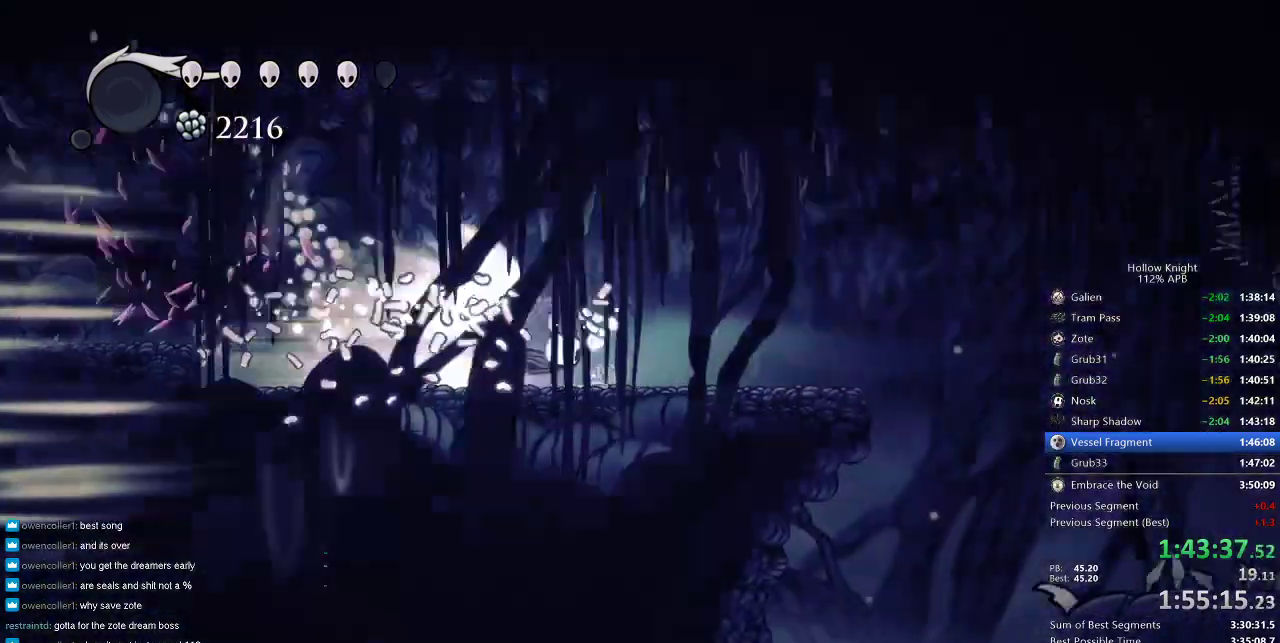
Gameplay with keyboard; each line is a JSON object with the keys held at the frame after it. "events" lists presses ("down") and releases ("up") of "cdash", "dash", "dnail", "down", "heal", "inv", "jump", "left", "nail", "right", "spell" and "up" between this image and that frame as [ms after this image, input, new state], when the widget could be followed in between. No other keys are recorded. Mouse input is not recorded. Key names are as the overlay labels them; some are game actions (e.g. jump) rather than physical keys.
{"keys": ["right"], "events": []}
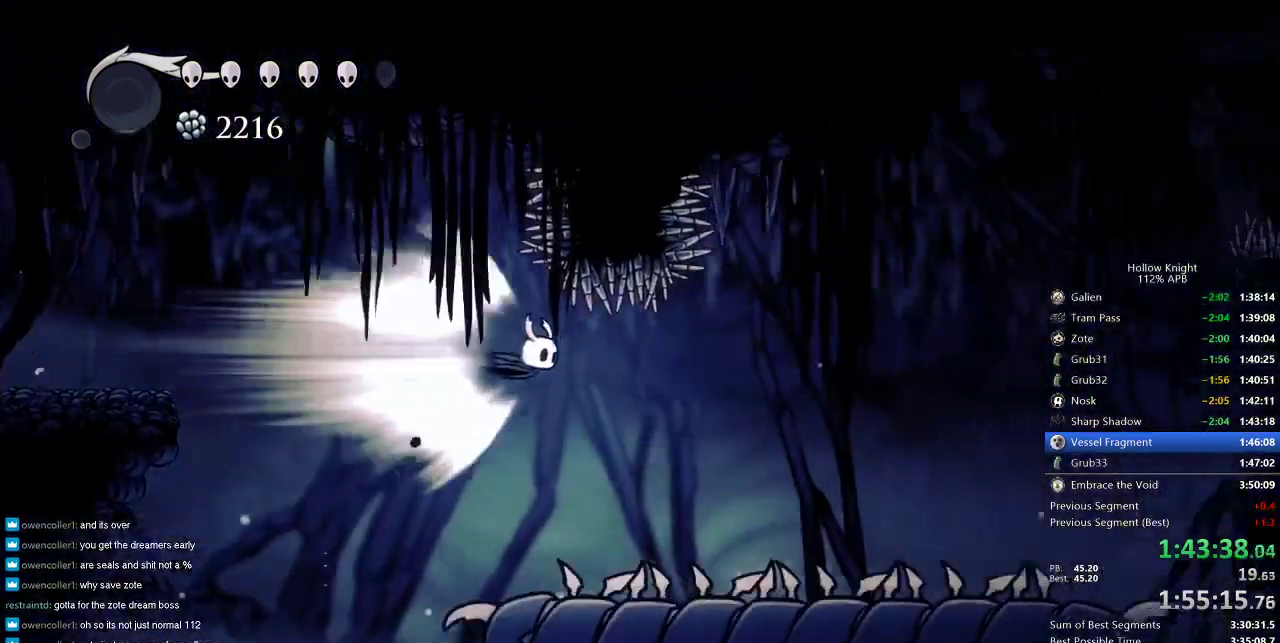
{"keys": [], "events": [[366, "jump", "down"], [466, "jump", "up"], [466, "right", "up"]]}
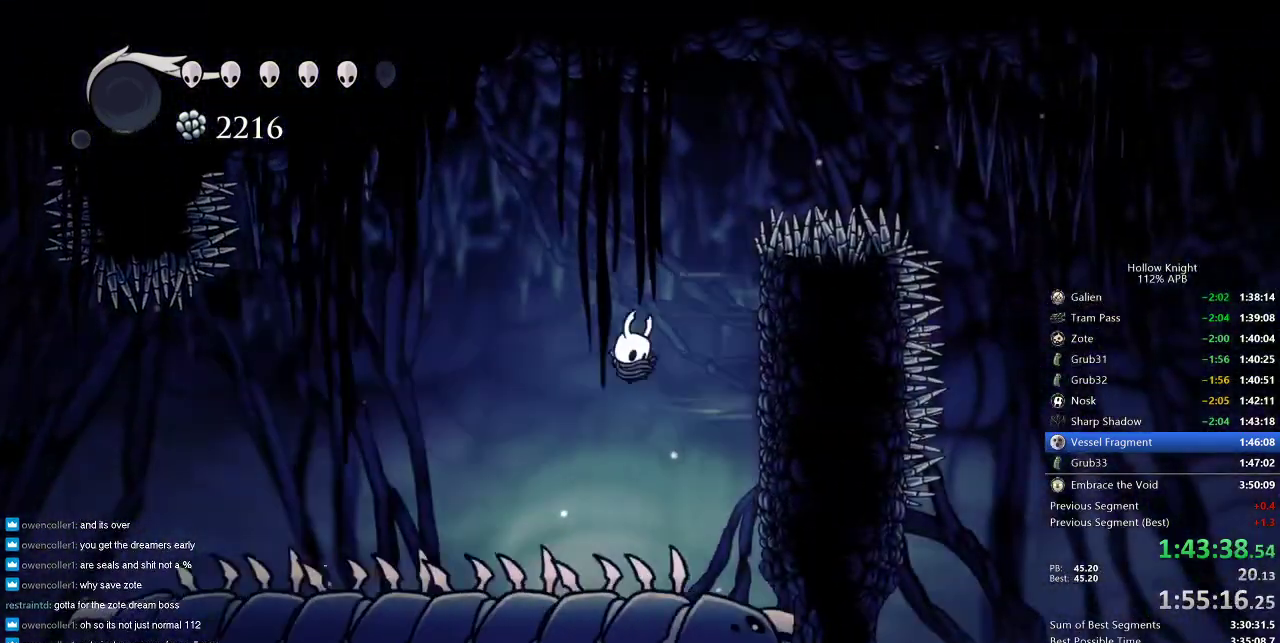
{"keys": ["right"], "events": [[300, "right", "down"]]}
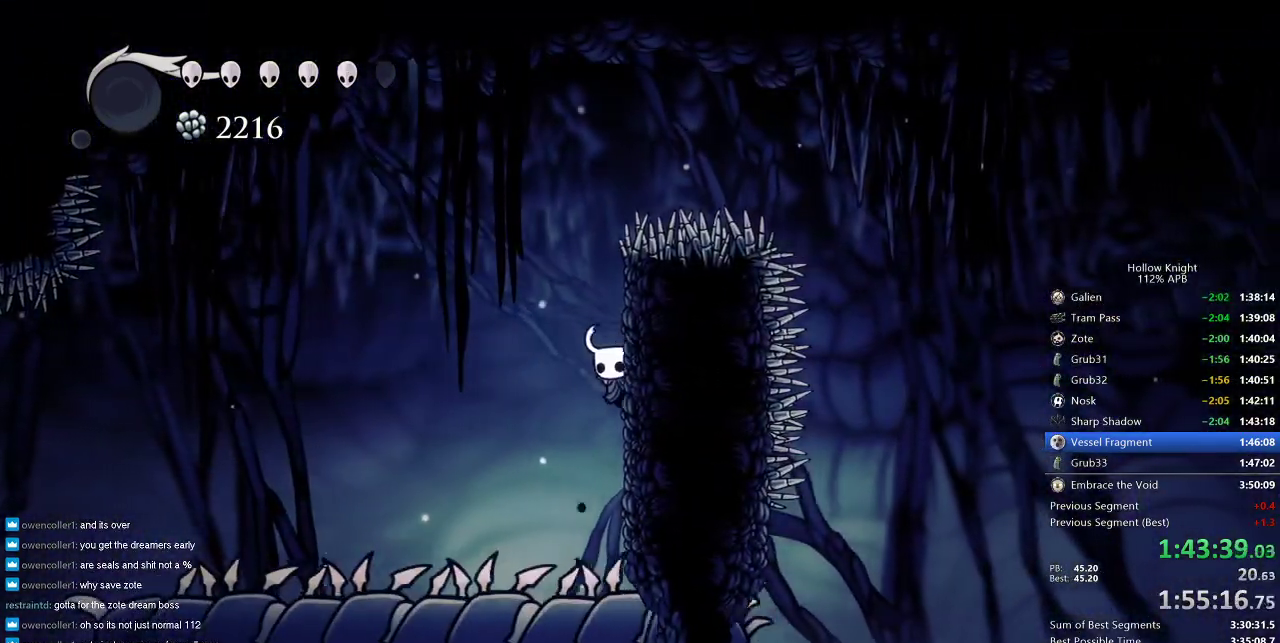
{"keys": ["jump", "right"], "events": [[50, "jump", "down"], [166, "right", "up"], [416, "right", "down"]]}
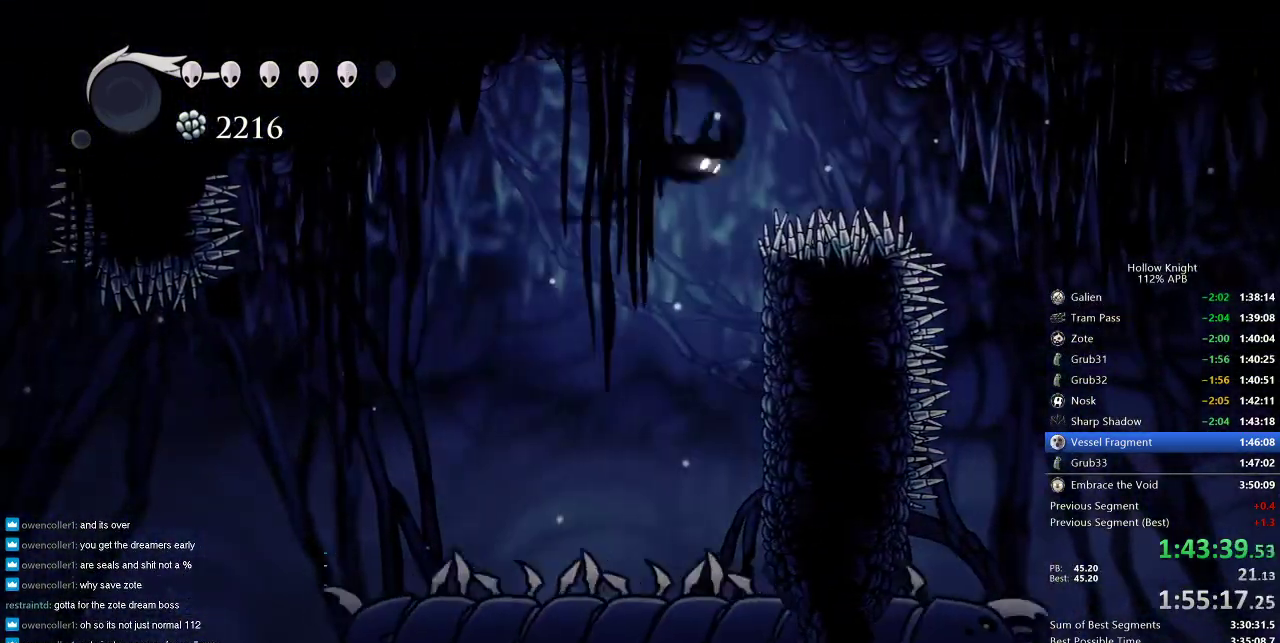
{"keys": ["right"], "events": [[50, "dash", "down"], [83, "jump", "up"], [216, "dash", "up"]]}
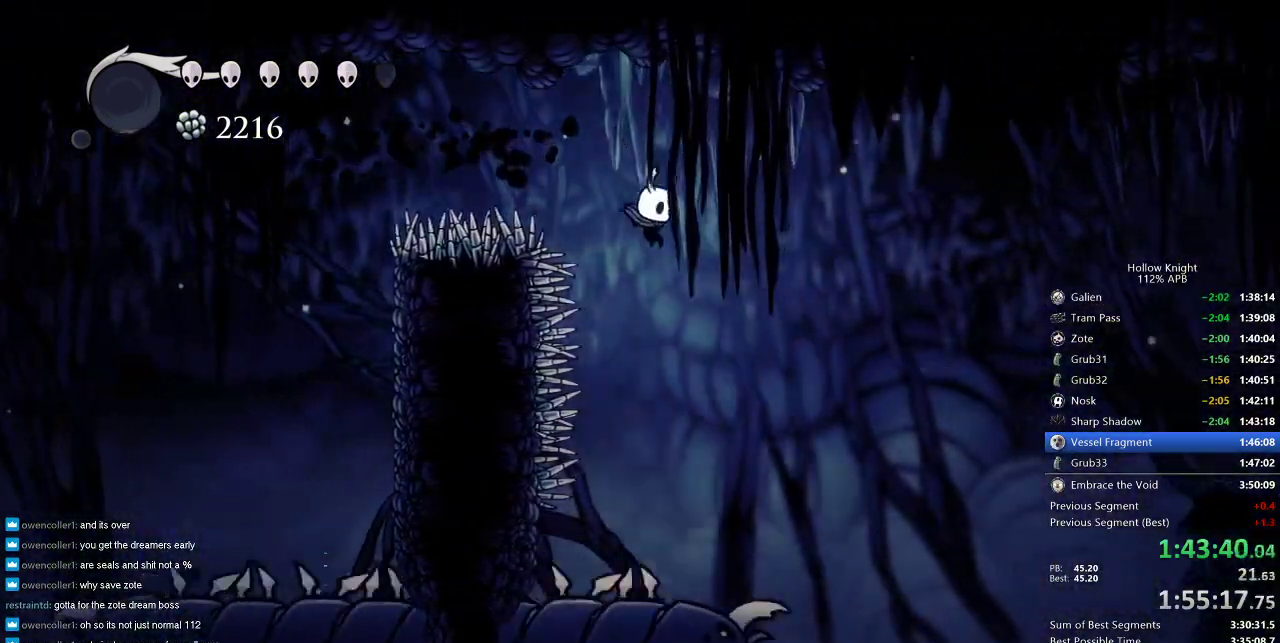
{"keys": ["dash", "right"], "events": [[300, "down", "down"], [333, "nail", "down"], [433, "dash", "down"], [433, "down", "up"], [466, "nail", "up"]]}
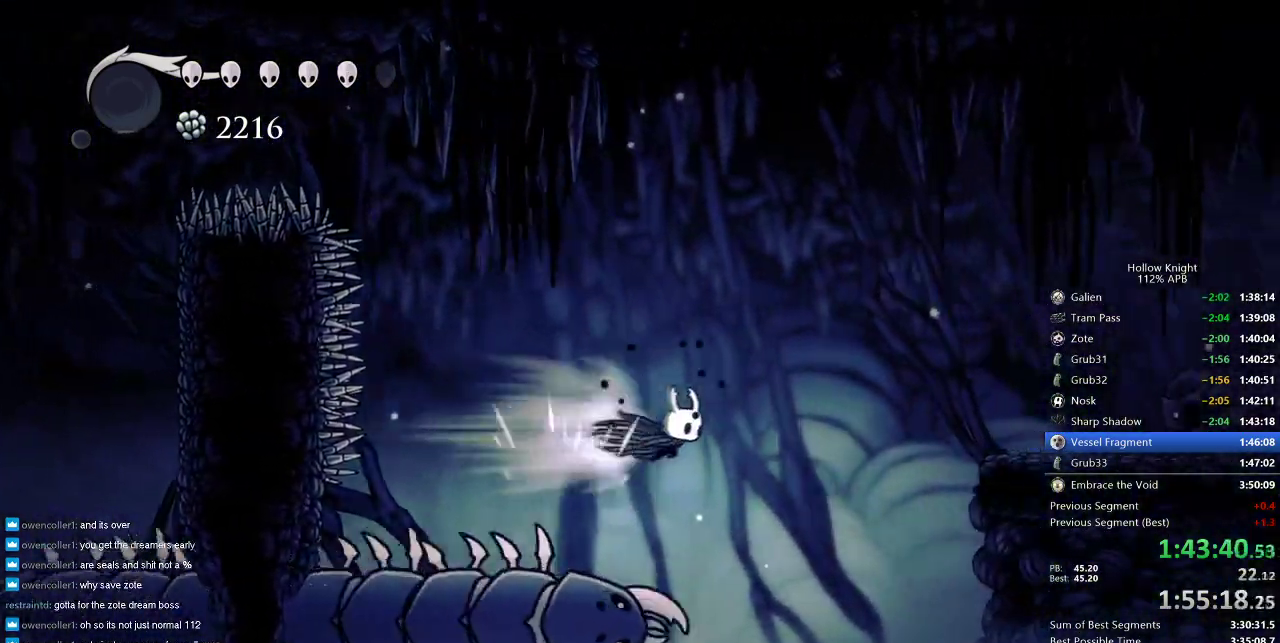
{"keys": ["right"], "events": [[16, "dash", "up"]]}
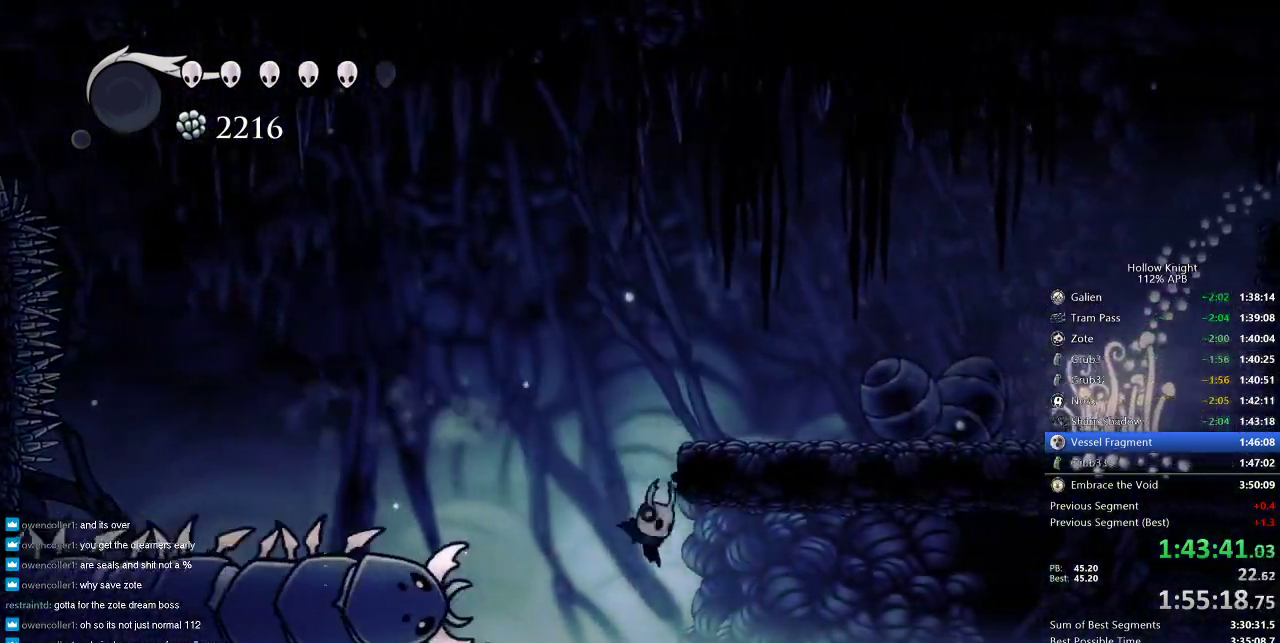
{"keys": ["right"], "events": [[83, "down", "down"], [83, "nail", "down"], [183, "down", "up"], [283, "dash", "down"], [283, "nail", "up"], [333, "dash", "up"]]}
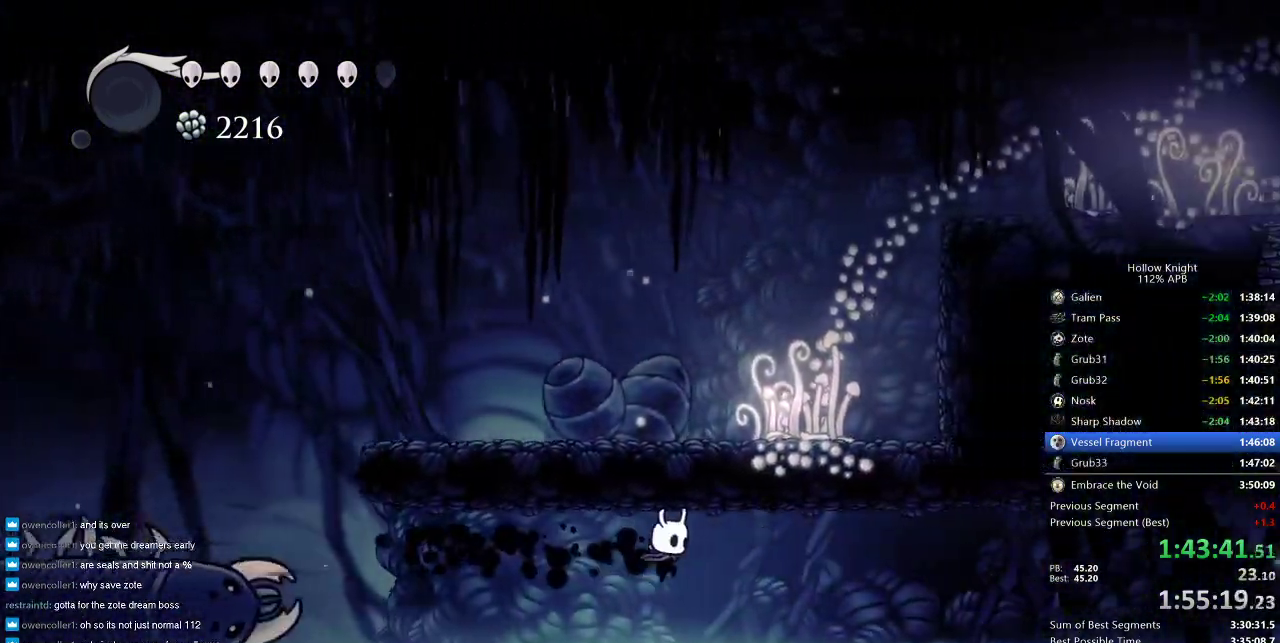
{"keys": ["right"], "events": [[150, "down", "down"], [183, "nail", "down"], [300, "down", "up"], [383, "dash", "down"], [383, "nail", "up"], [466, "dash", "up"]]}
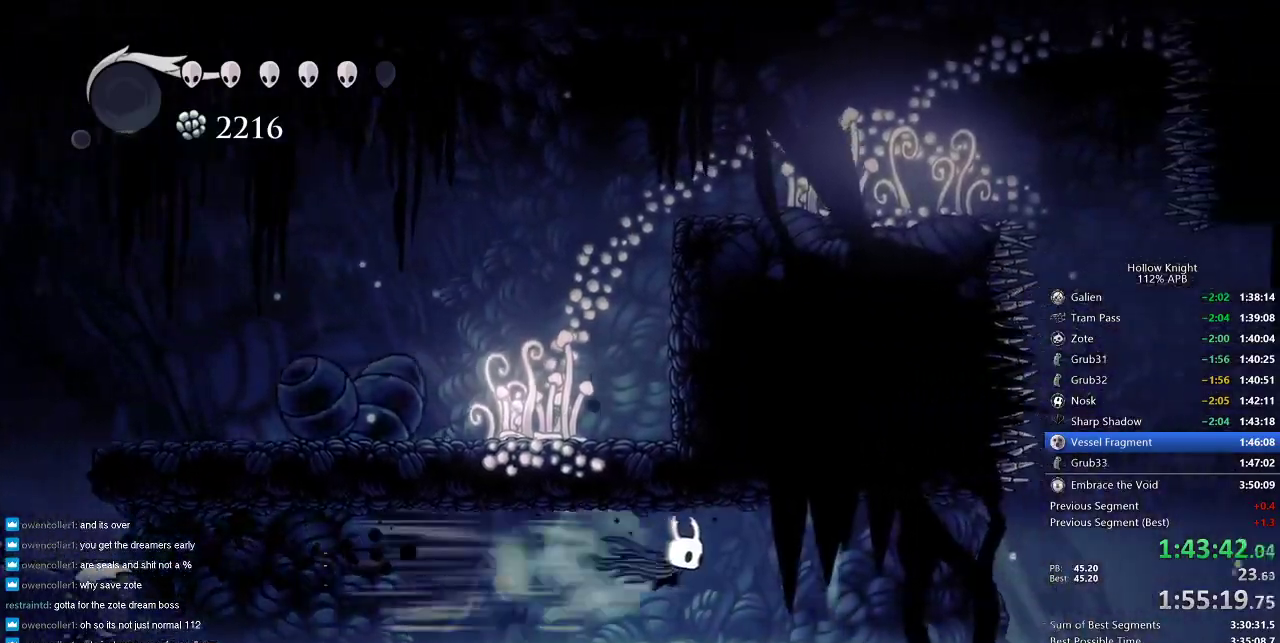
{"keys": ["dash", "right"], "events": [[300, "down", "down"], [300, "nail", "down"], [416, "down", "up"], [450, "dash", "down"], [483, "nail", "up"]]}
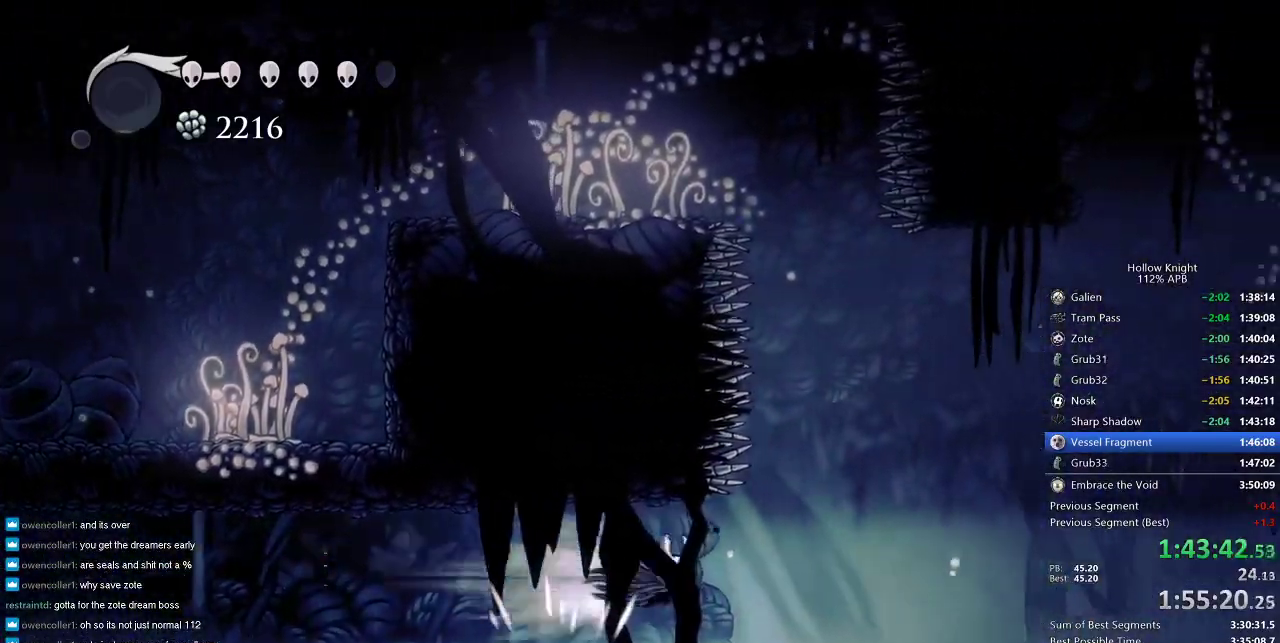
{"keys": ["nail", "right"], "events": [[83, "dash", "up"], [350, "down", "down"], [400, "nail", "down"], [466, "down", "up"]]}
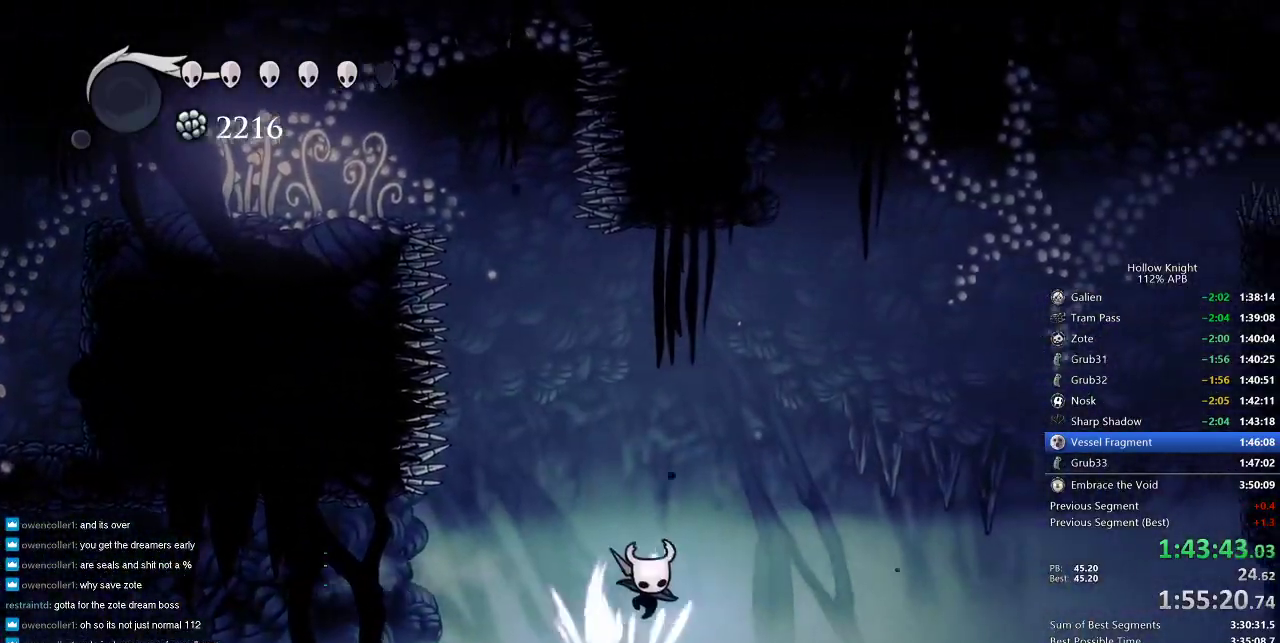
{"keys": ["down", "right"], "events": [[66, "dash", "down"], [116, "nail", "up"], [250, "dash", "up"], [483, "down", "down"]]}
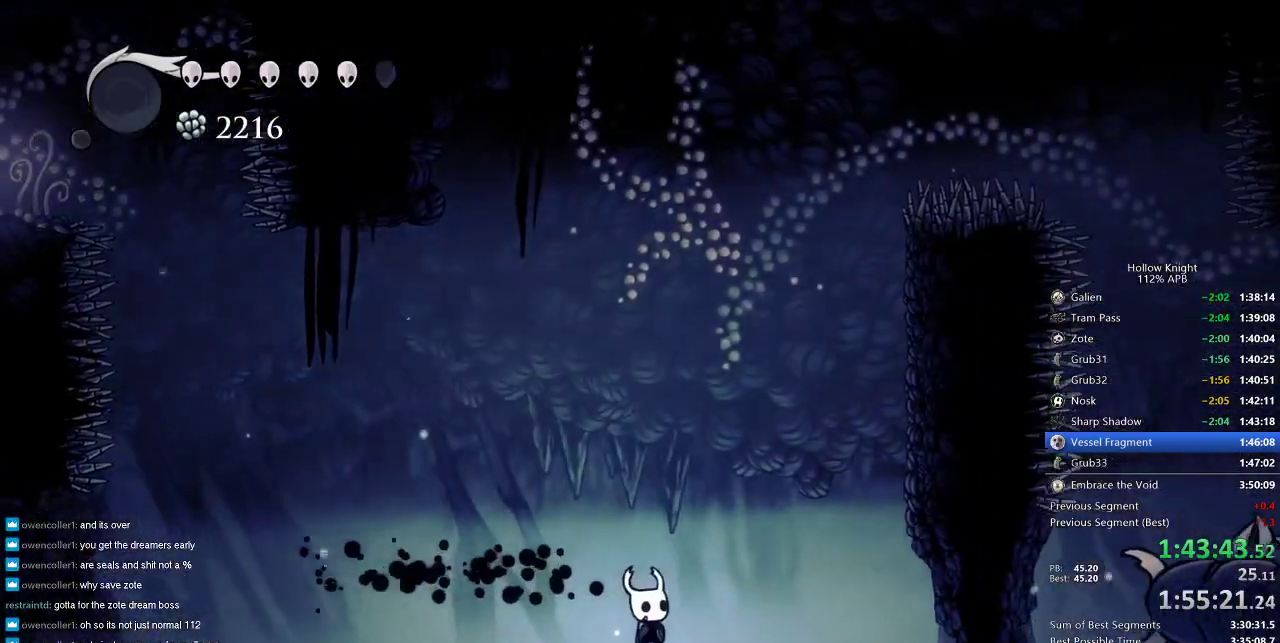
{"keys": ["jump", "right"], "events": [[33, "nail", "down"], [66, "down", "up"], [250, "nail", "up"], [350, "jump", "down"]]}
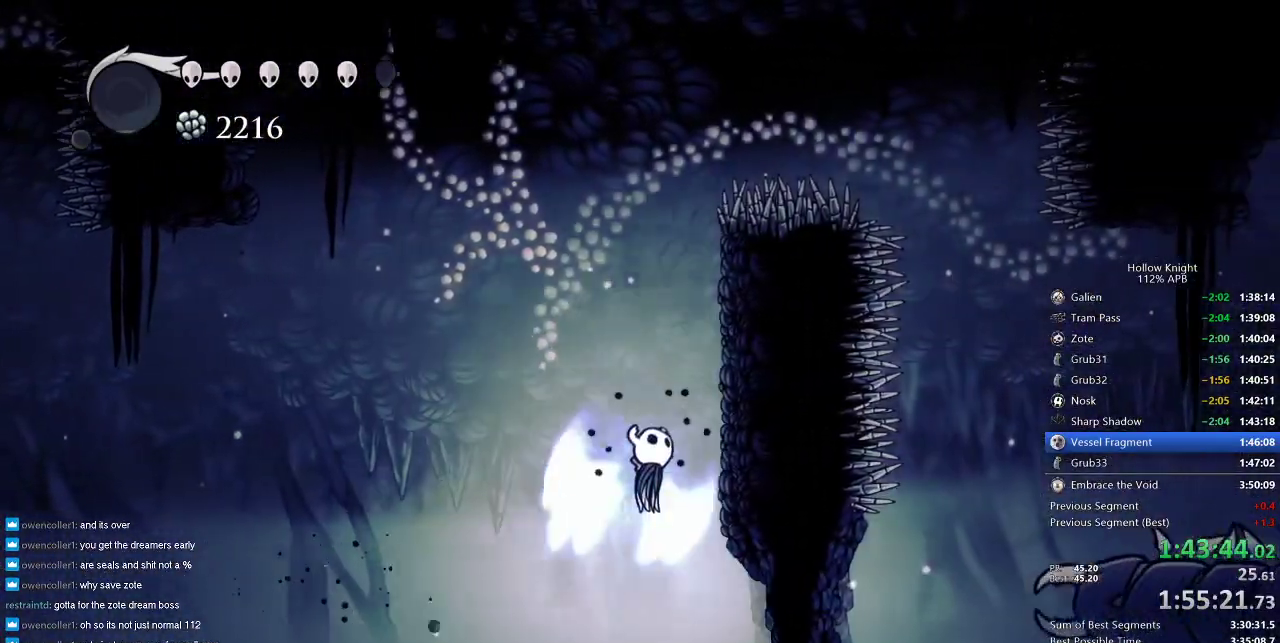
{"keys": ["jump"], "events": [[233, "jump", "up"], [316, "jump", "down"], [366, "right", "up"]]}
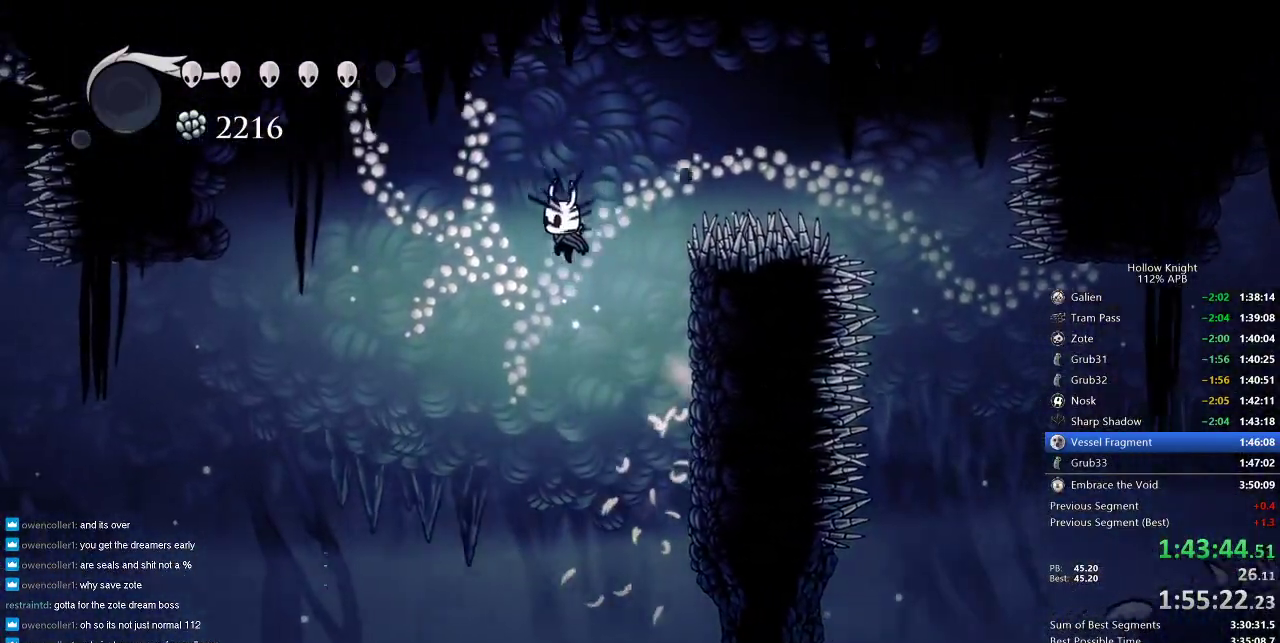
{"keys": ["right"], "events": [[116, "right", "down"], [200, "dash", "down"], [300, "jump", "up"], [350, "dash", "up"]]}
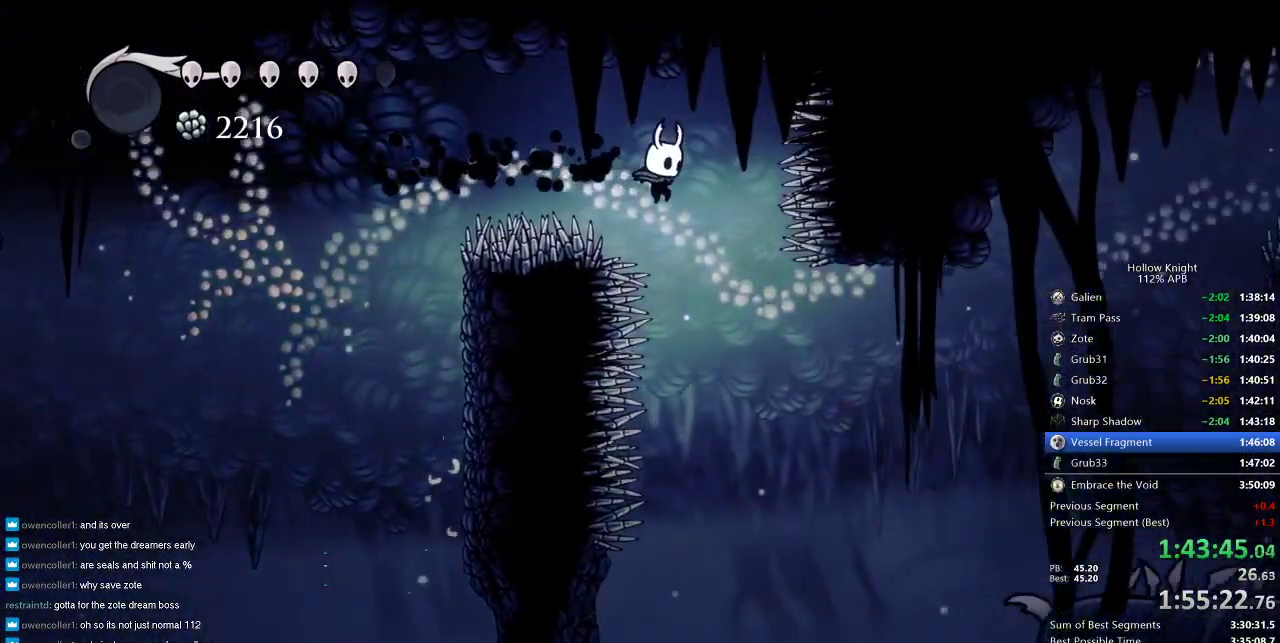
{"keys": ["right"], "events": []}
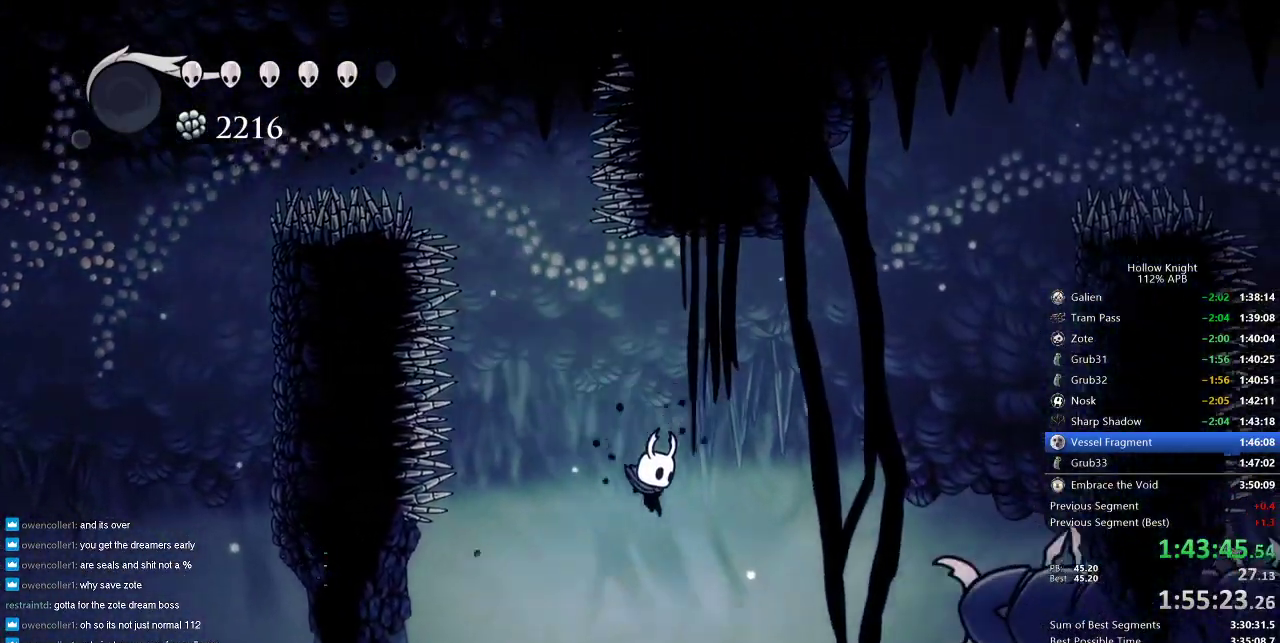
{"keys": ["jump", "right"], "events": [[83, "down", "down"], [116, "nail", "down"], [283, "down", "up"], [350, "nail", "up"], [500, "jump", "down"]]}
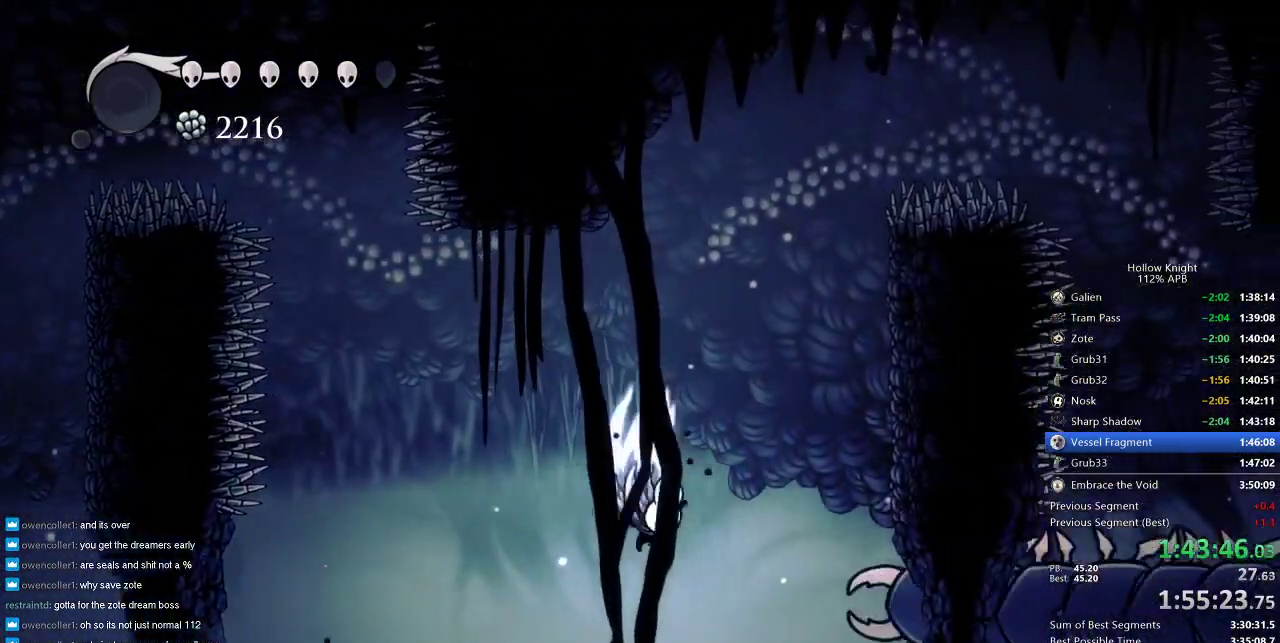
{"keys": ["dash", "right"], "events": [[333, "dash", "down"], [416, "jump", "up"]]}
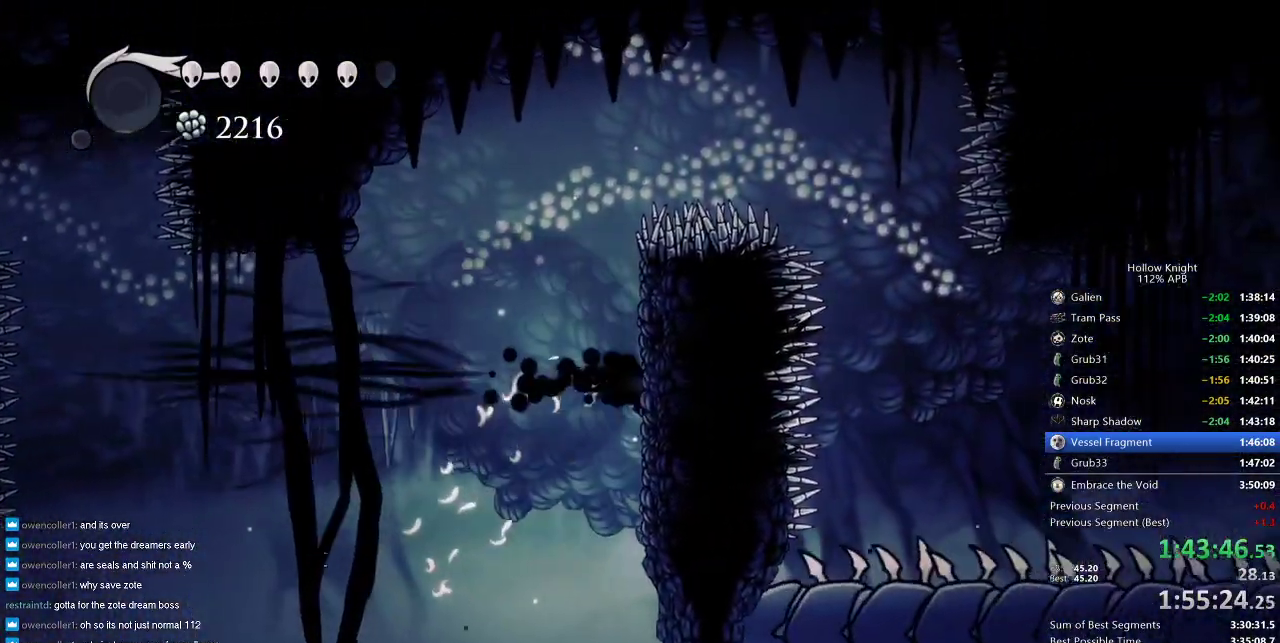
{"keys": ["jump", "right"], "events": [[50, "dash", "up"], [100, "jump", "down"], [150, "right", "up"], [383, "right", "down"]]}
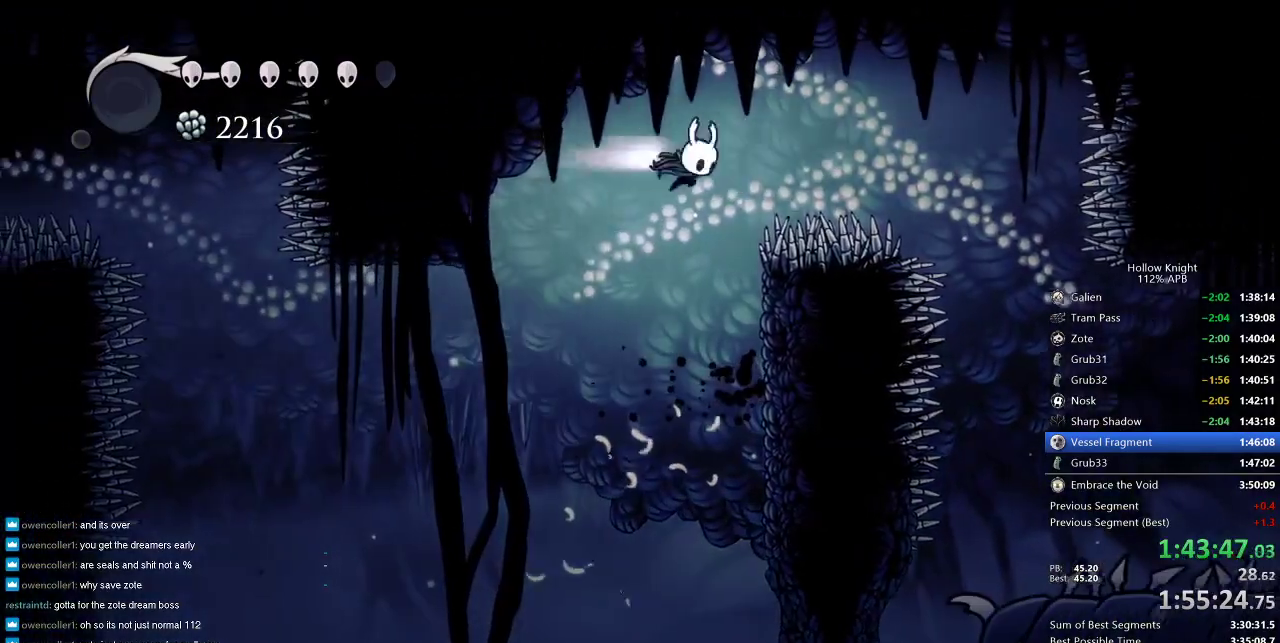
{"keys": ["right"], "events": [[33, "dash", "down"], [116, "jump", "up"], [166, "dash", "up"]]}
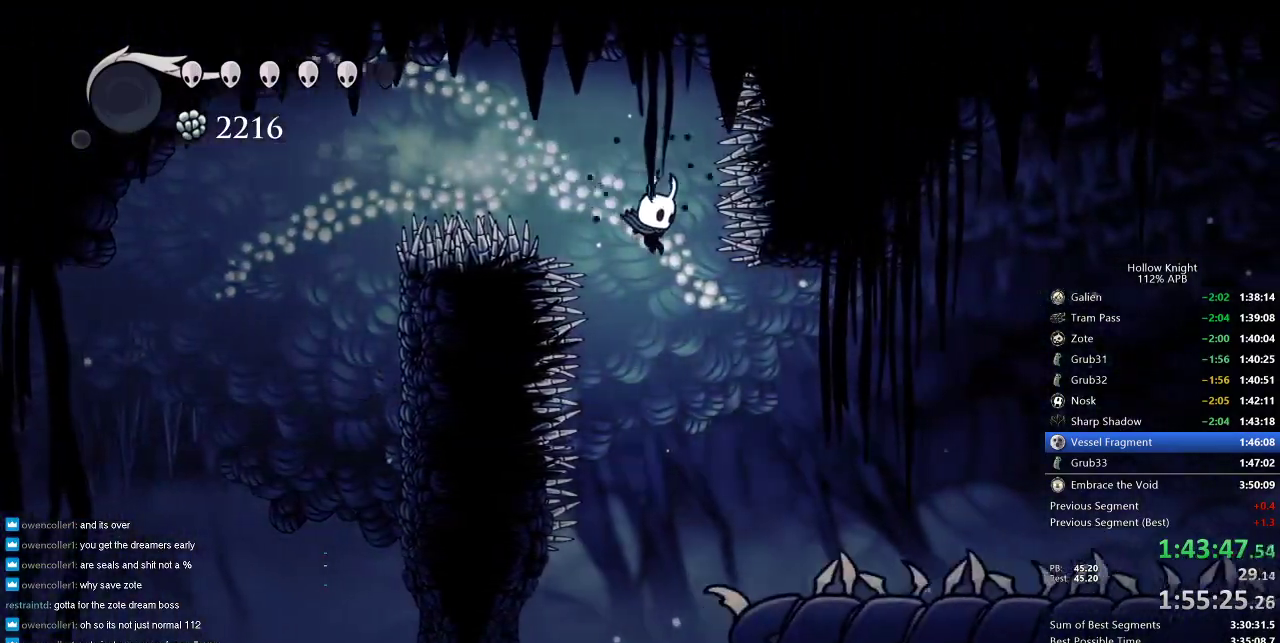
{"keys": ["nail", "right"], "events": [[283, "down", "down"], [350, "nail", "down"], [450, "down", "up"]]}
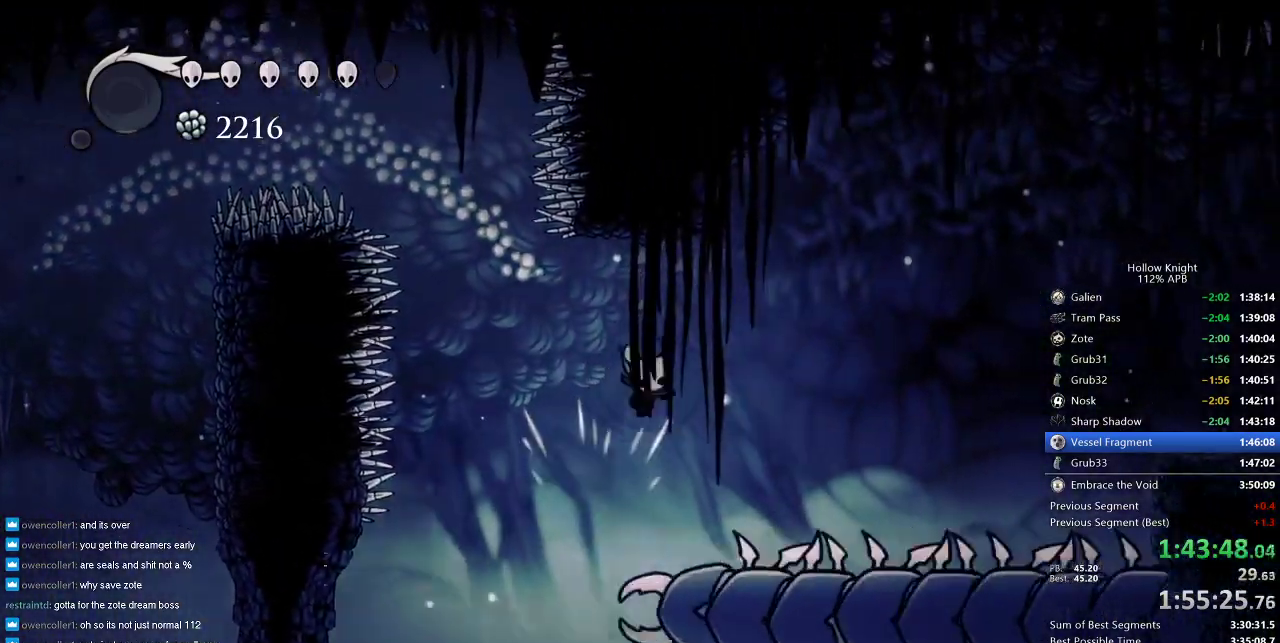
{"keys": ["right"], "events": [[83, "dash", "down"], [83, "nail", "up"], [200, "dash", "up"]]}
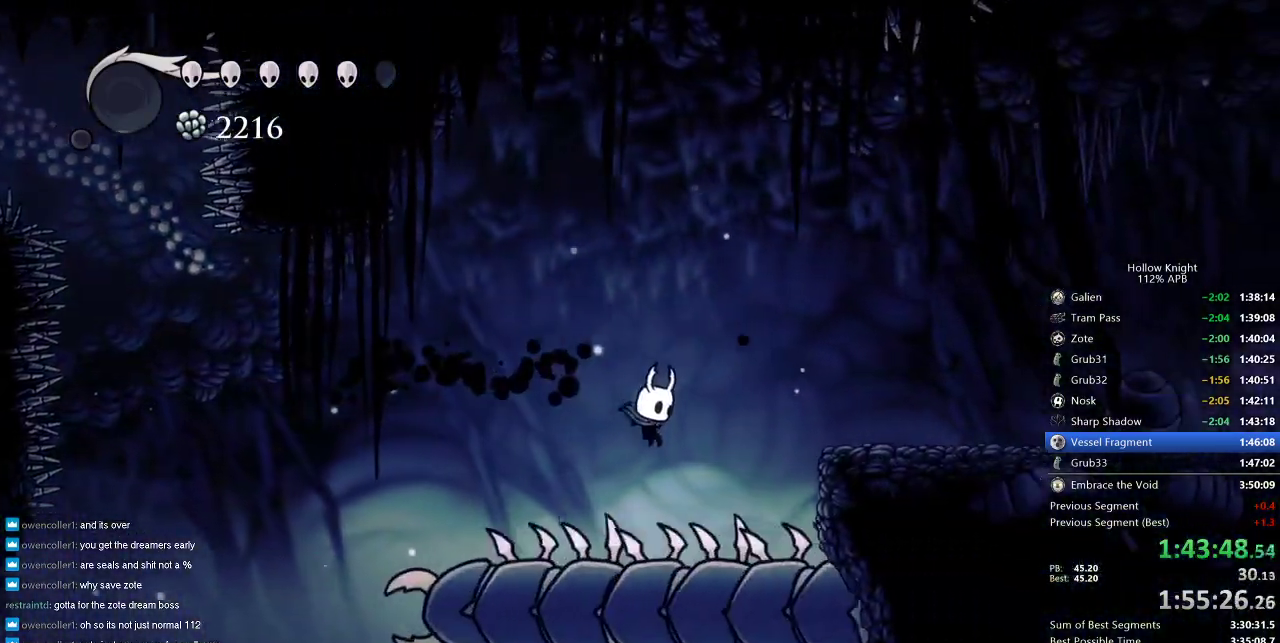
{"keys": ["right"], "events": [[33, "down", "down"], [83, "nail", "down"], [116, "down", "up"], [266, "dash", "down"], [316, "nail", "up"], [416, "dash", "up"]]}
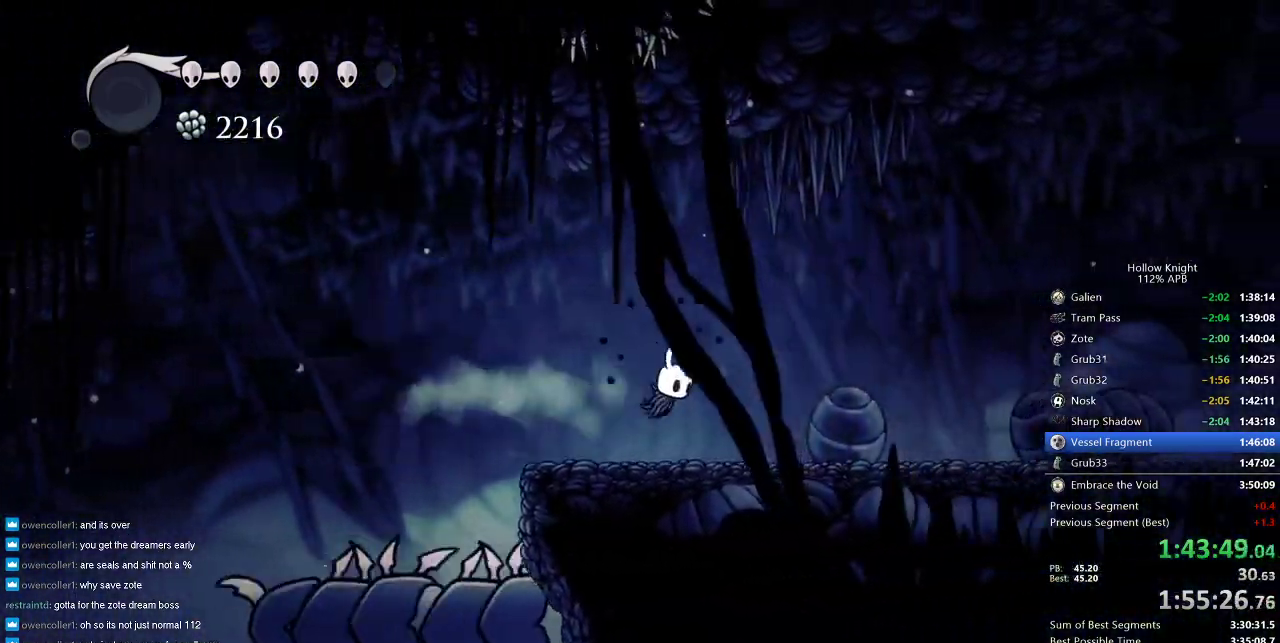
{"keys": ["right"], "events": [[283, "dash", "down"], [466, "dash", "up"]]}
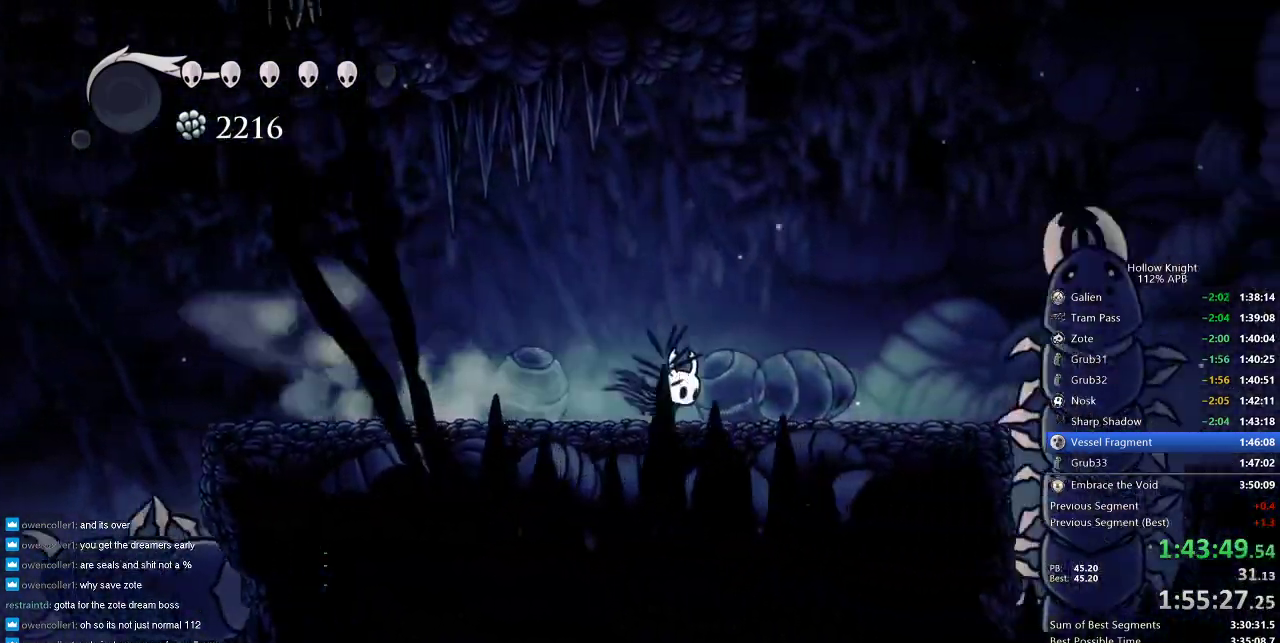
{"keys": ["jump"], "events": [[150, "jump", "down"], [483, "right", "up"]]}
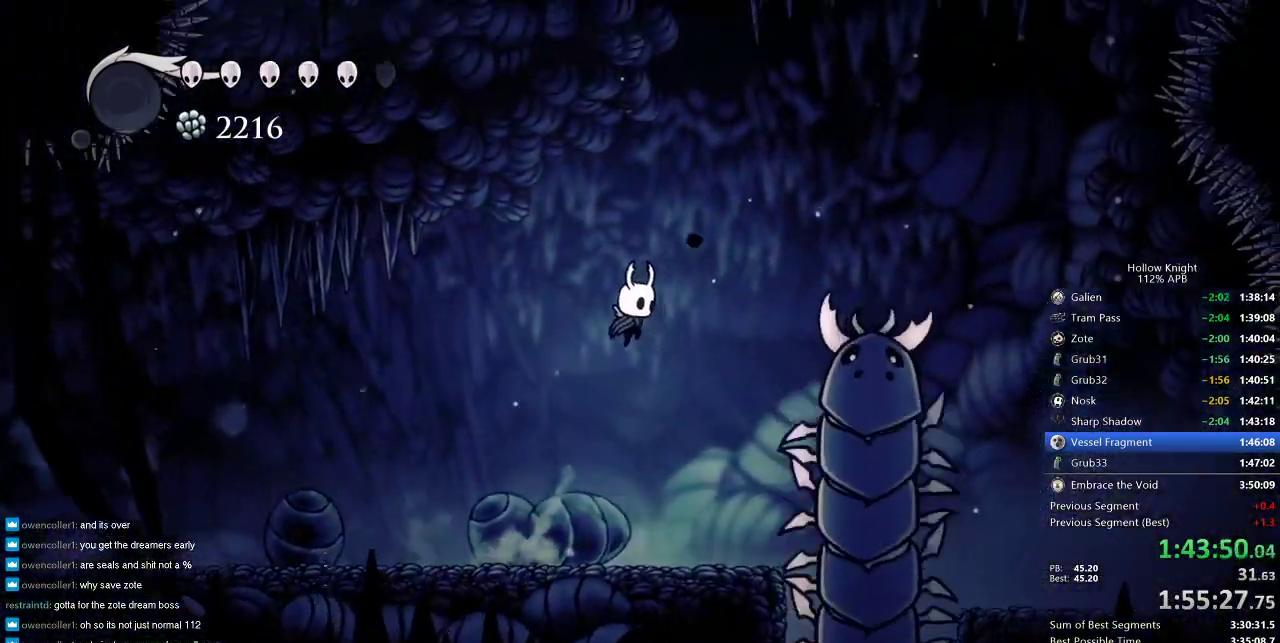
{"keys": ["down", "jump", "right"], "events": [[33, "jump", "up"], [83, "jump", "down"], [166, "right", "down"], [500, "down", "down"]]}
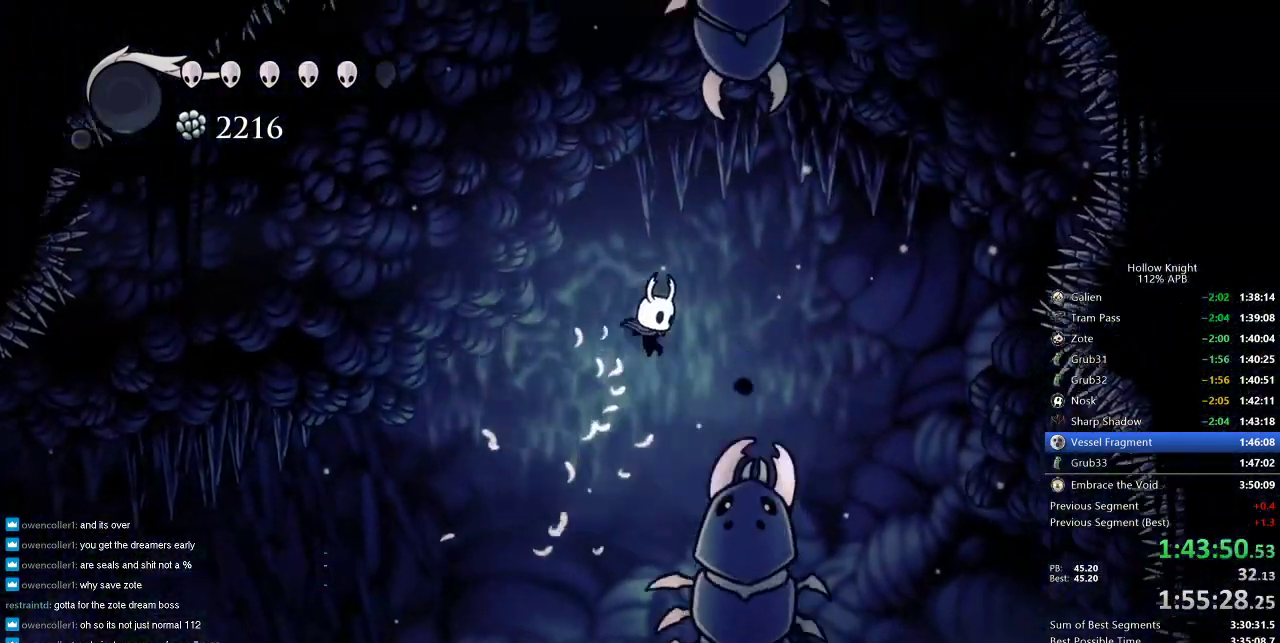
{"keys": ["down"], "events": [[50, "jump", "up"], [183, "nail", "down"], [233, "right", "up"], [416, "nail", "up"]]}
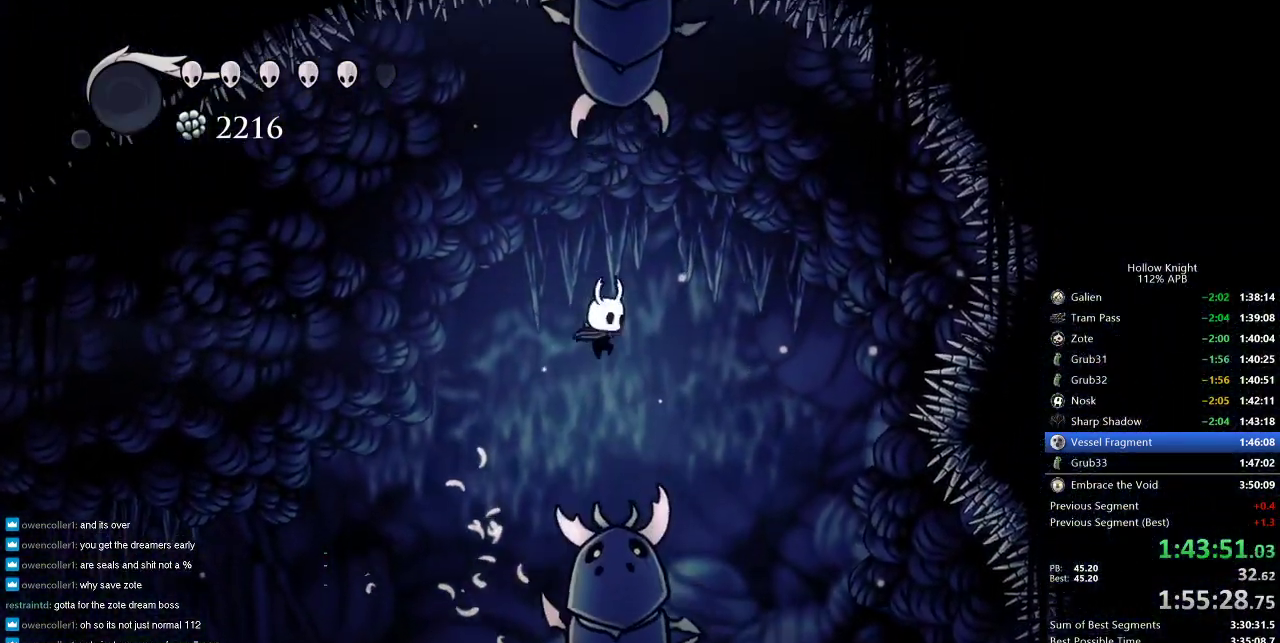
{"keys": ["down"], "events": [[16, "right", "down"], [50, "jump", "down"], [100, "right", "up"], [433, "jump", "up"]]}
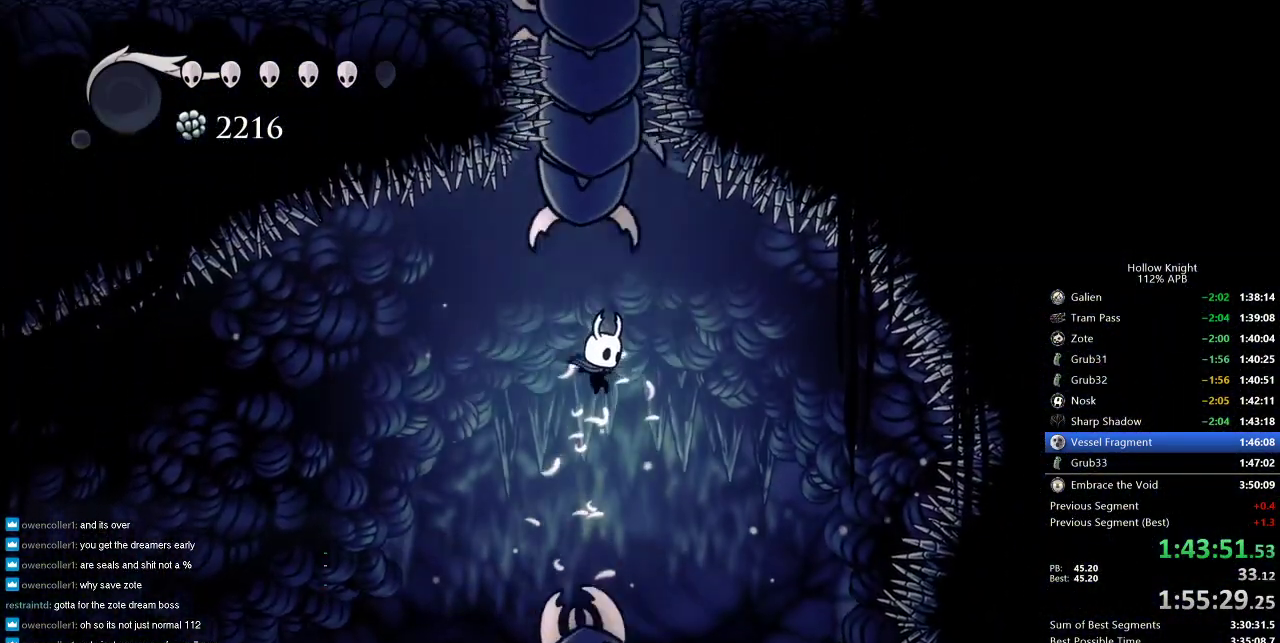
{"keys": ["down"], "events": [[133, "left", "down"], [183, "left", "up"], [233, "nail", "down"], [466, "nail", "up"]]}
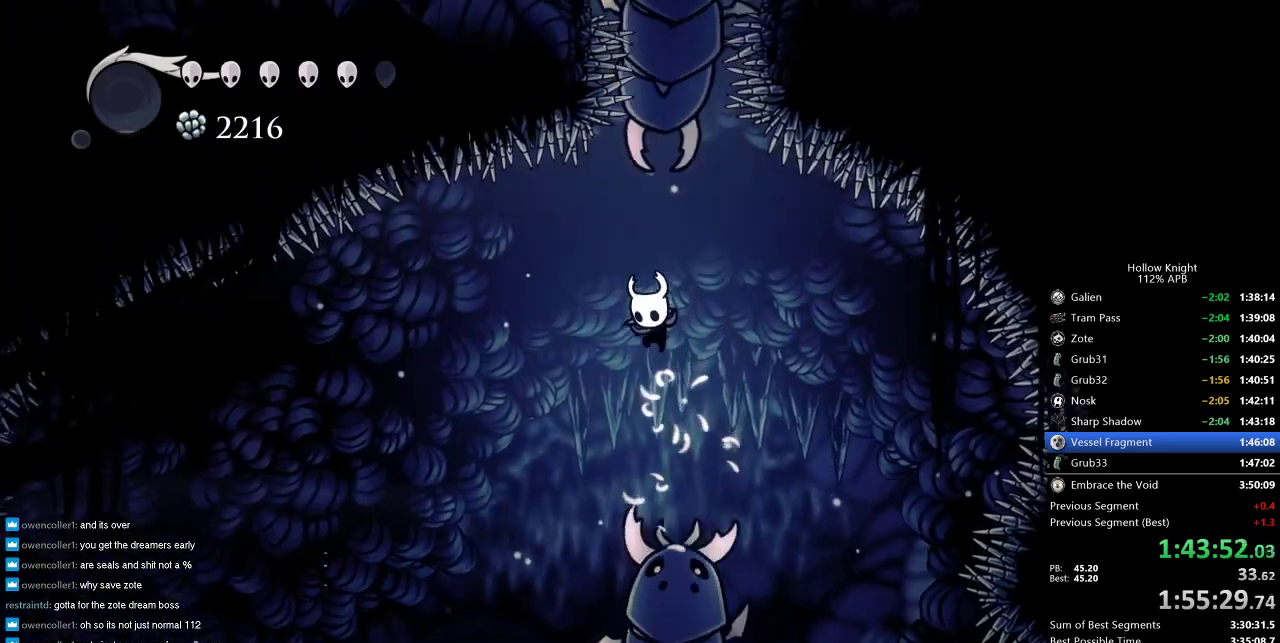
{"keys": ["down"], "events": [[116, "jump", "down"], [383, "jump", "up"]]}